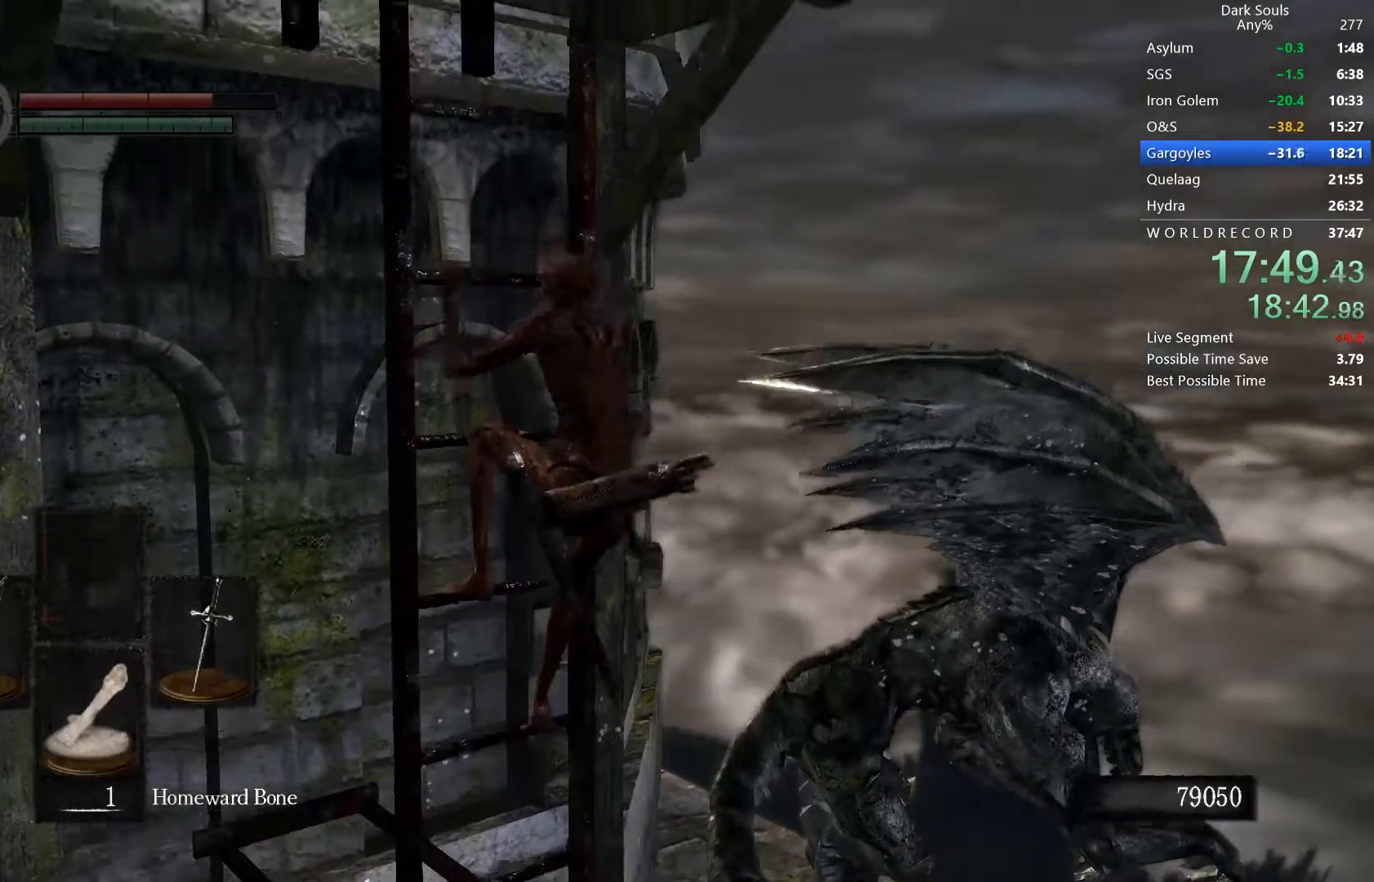
Gameplay with a controller (Xbox layout); each line is a JSON object with the inputs held at the frame after it. "button_events" lists button changes between this image and that frame as [ms after this image, input, new state], when the widget could be followed in between (sticks are given only as held states). This document gives stick clicks only as held states, not as events. Not read: L1 R1 R2 left_stick.
{"buttons": [], "right_stick": "center", "button_events": []}
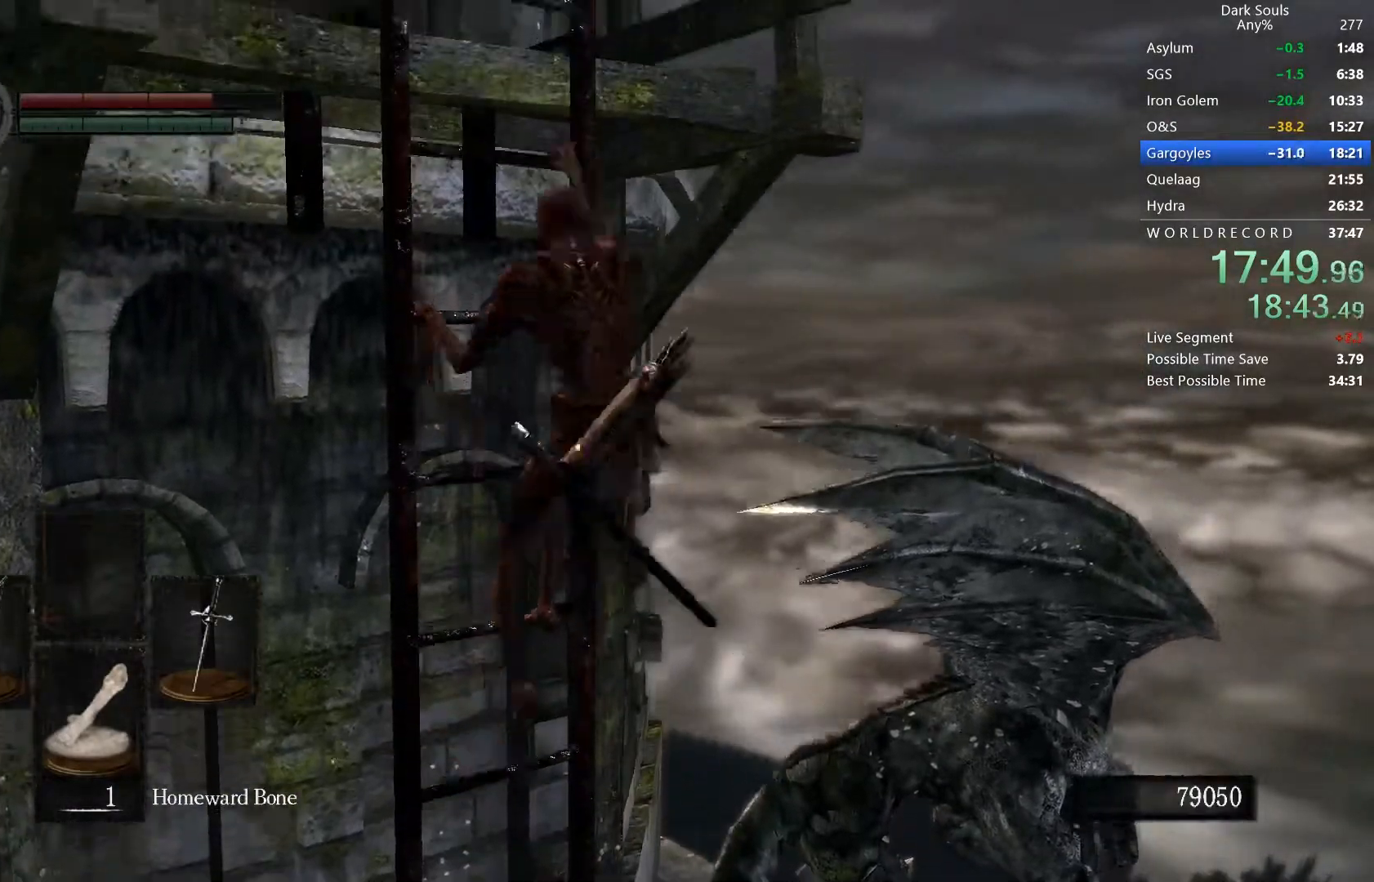
{"buttons": [], "right_stick": "center", "button_events": []}
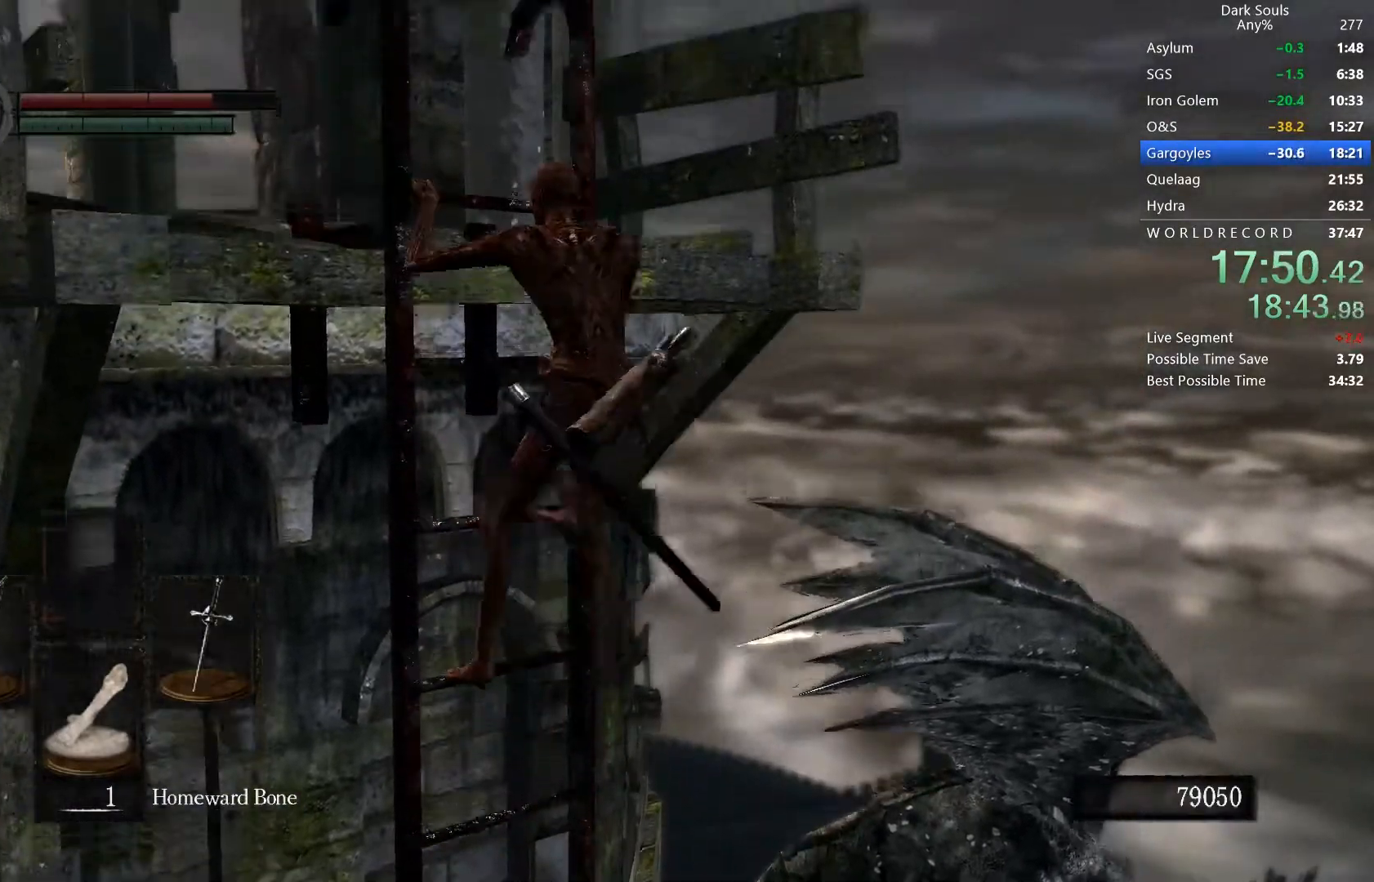
{"buttons": [], "right_stick": "down-left", "button_events": []}
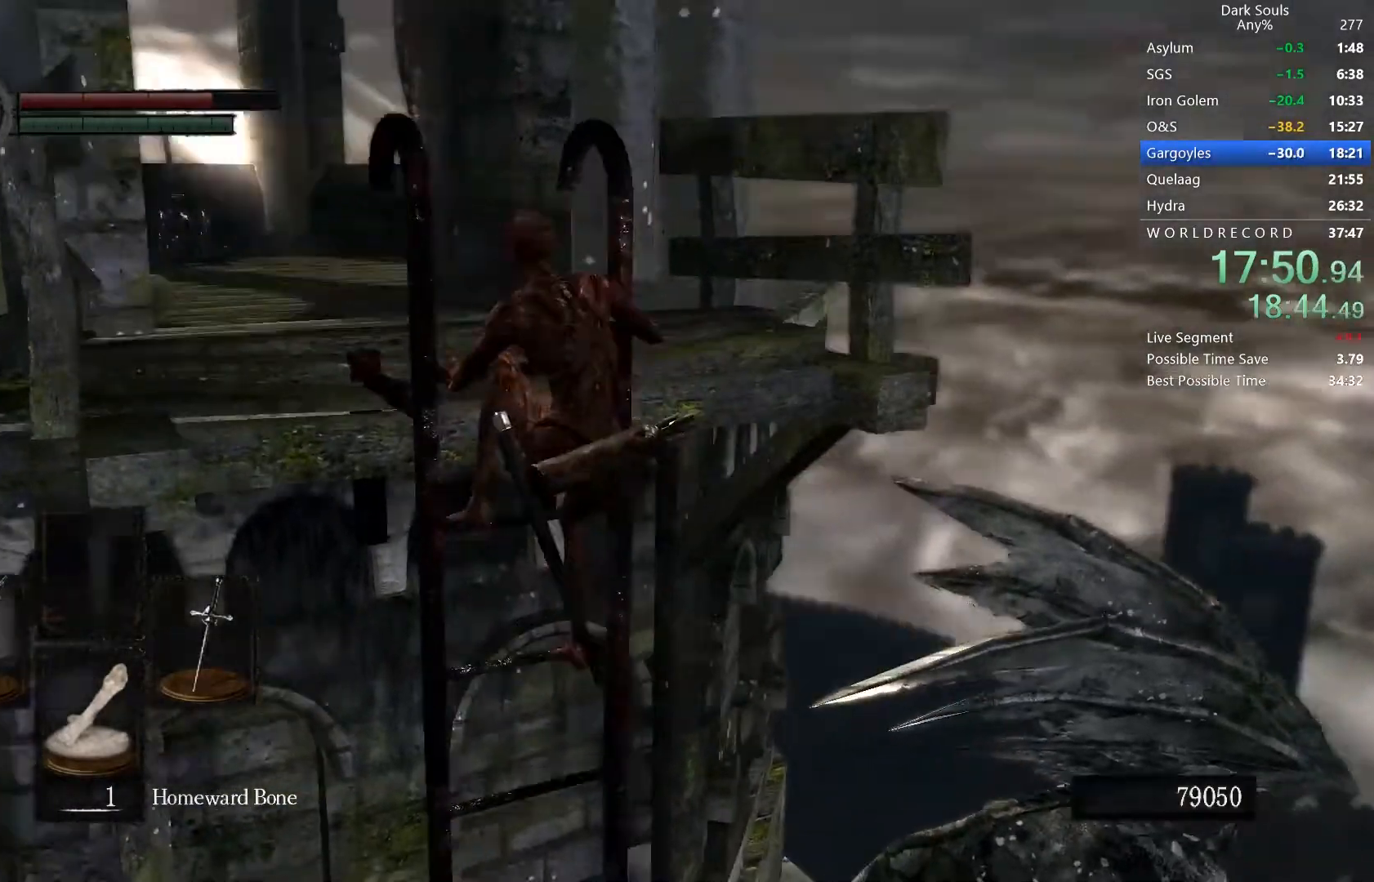
{"buttons": ["B"], "right_stick": "down", "button_events": [[500, "B", "down"]]}
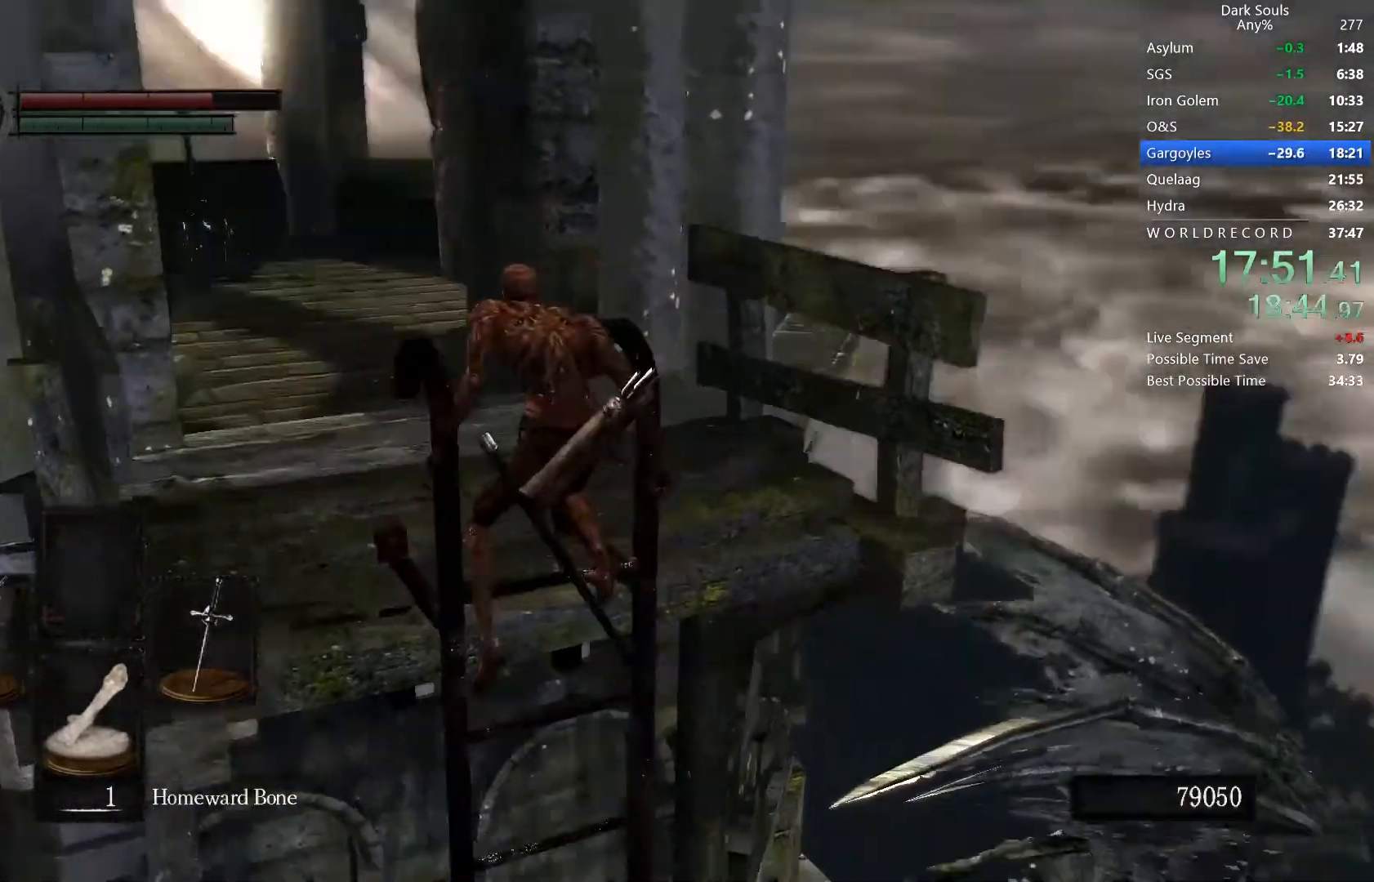
{"buttons": ["B"], "right_stick": "center", "button_events": []}
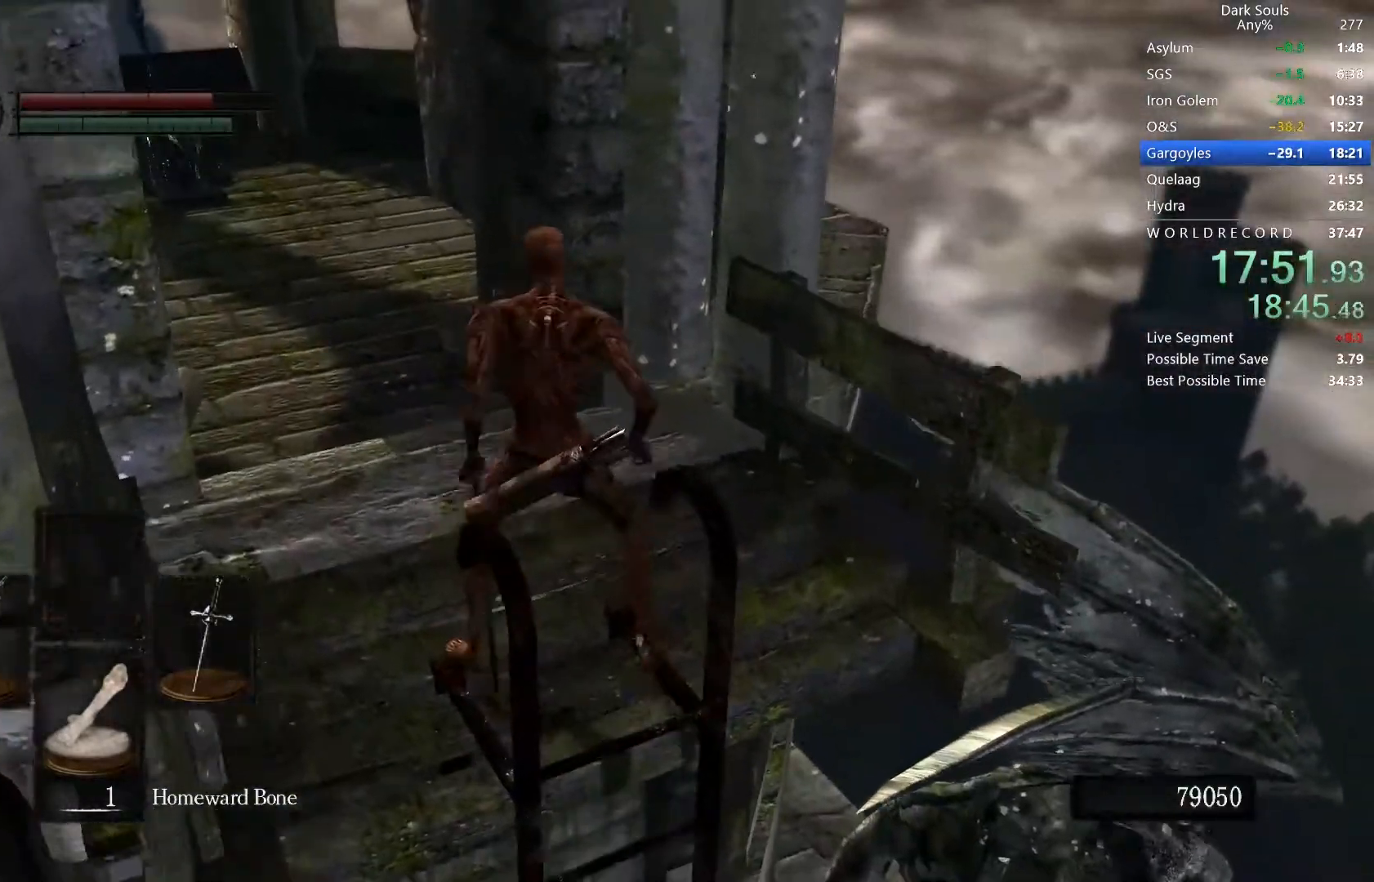
{"buttons": ["B"], "right_stick": "center", "button_events": []}
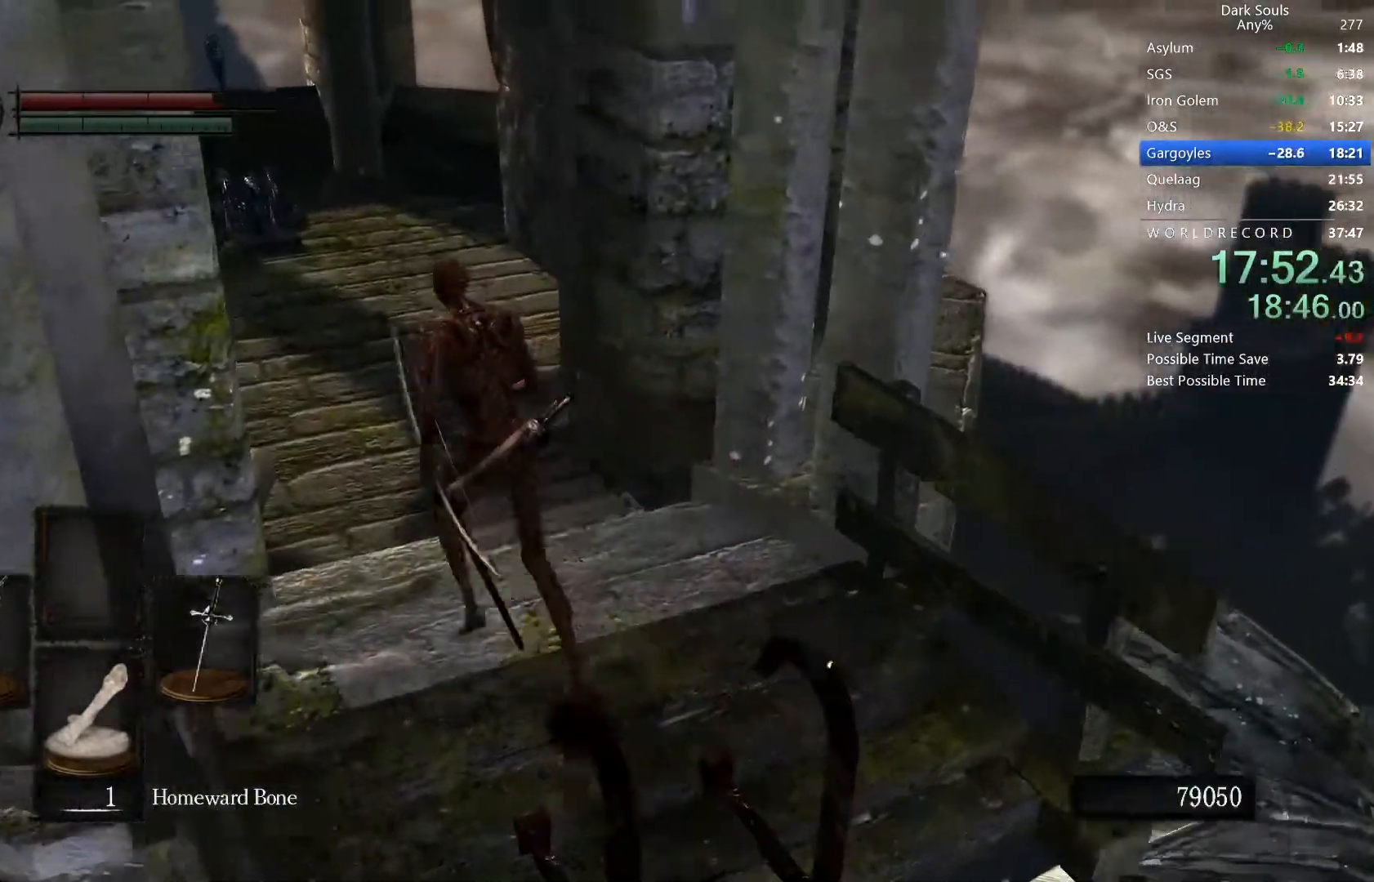
{"buttons": ["B"], "right_stick": "center", "button_events": []}
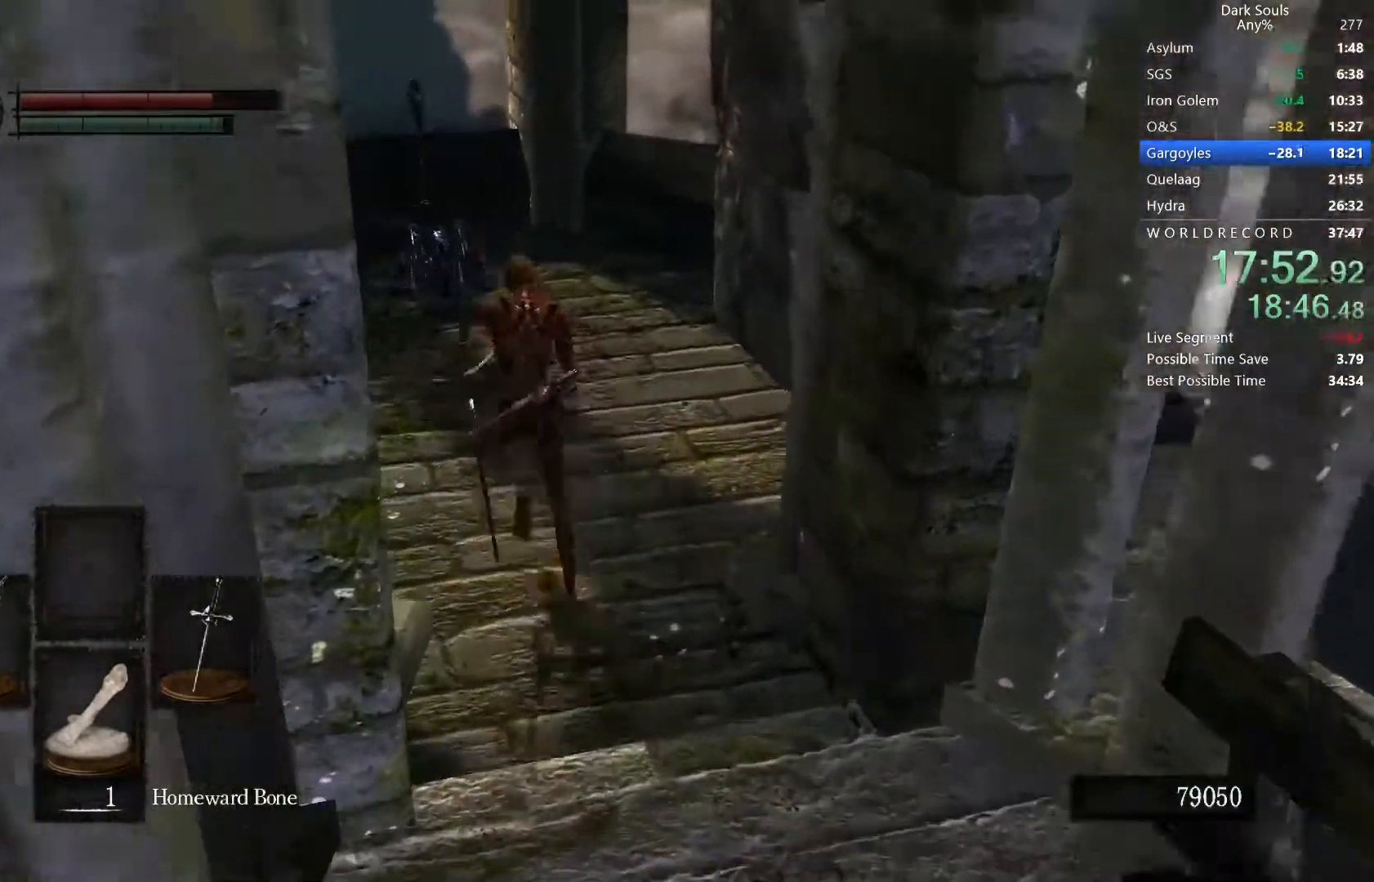
{"buttons": ["A", "B"], "right_stick": "center", "button_events": [[500, "A", "down"]]}
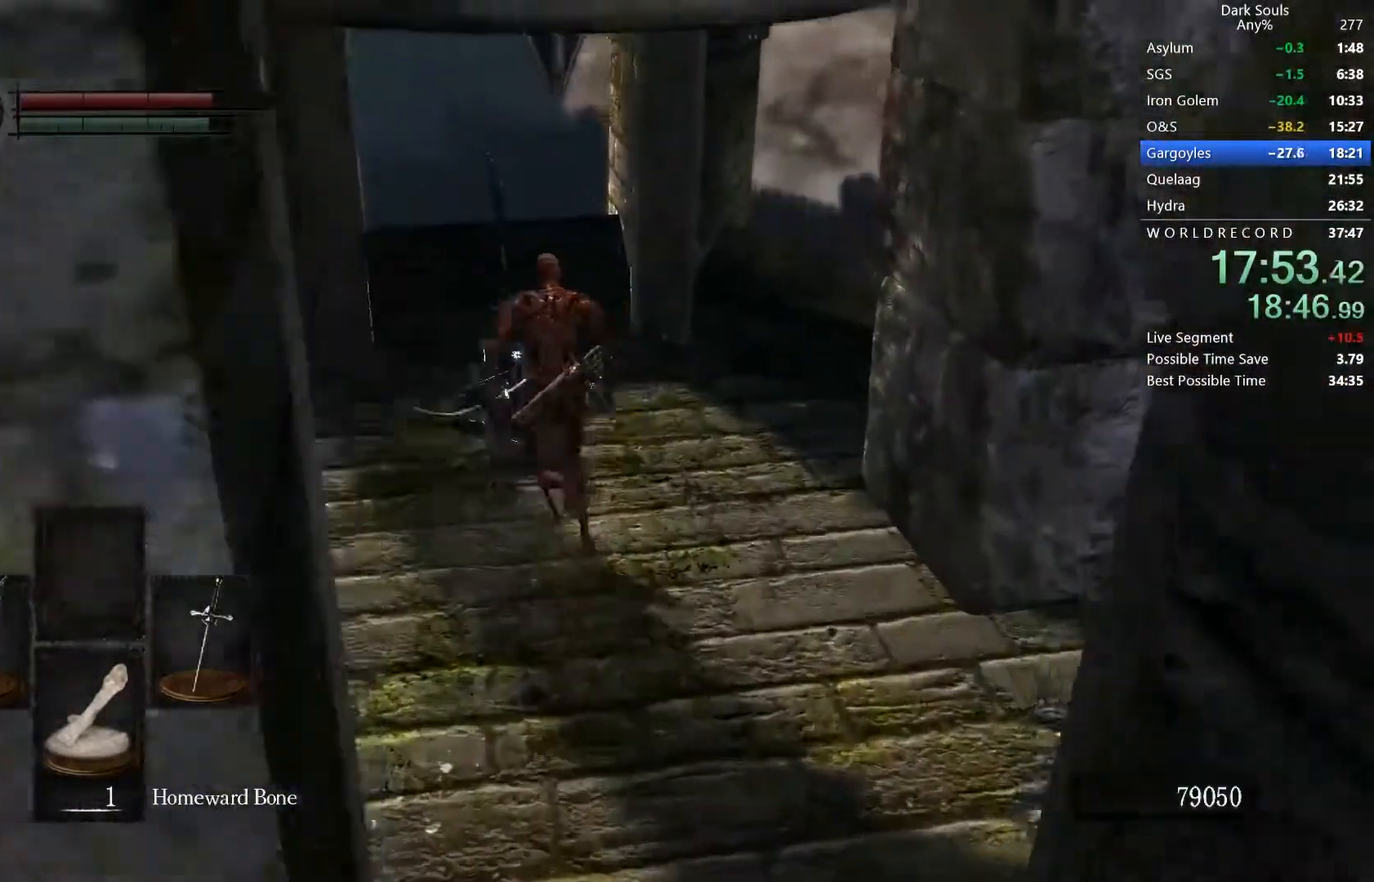
{"buttons": [], "right_stick": "down-right", "button_events": [[67, "B", "up"], [100, "A", "up"]]}
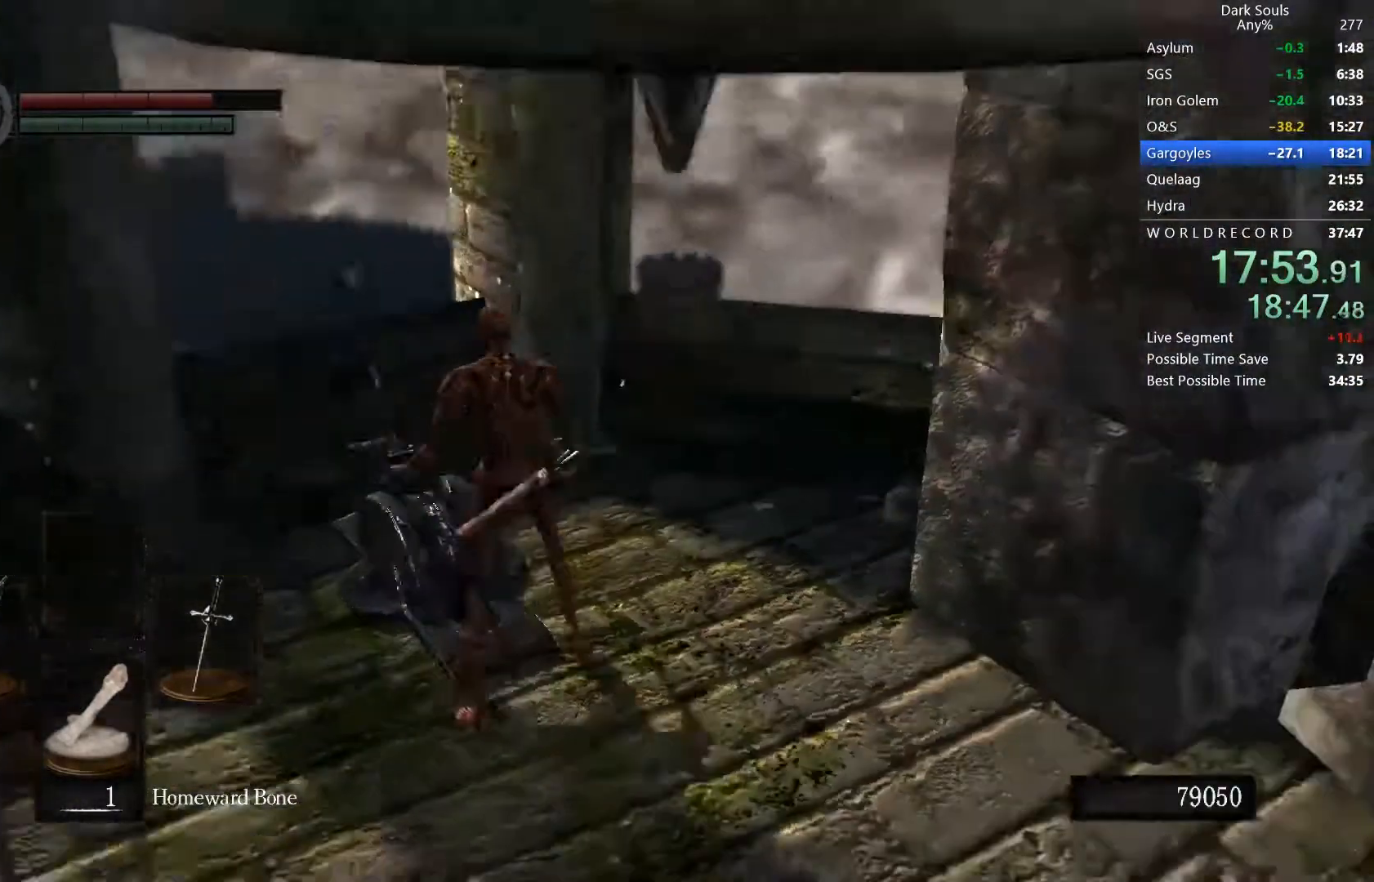
{"buttons": [], "right_stick": "center", "button_events": []}
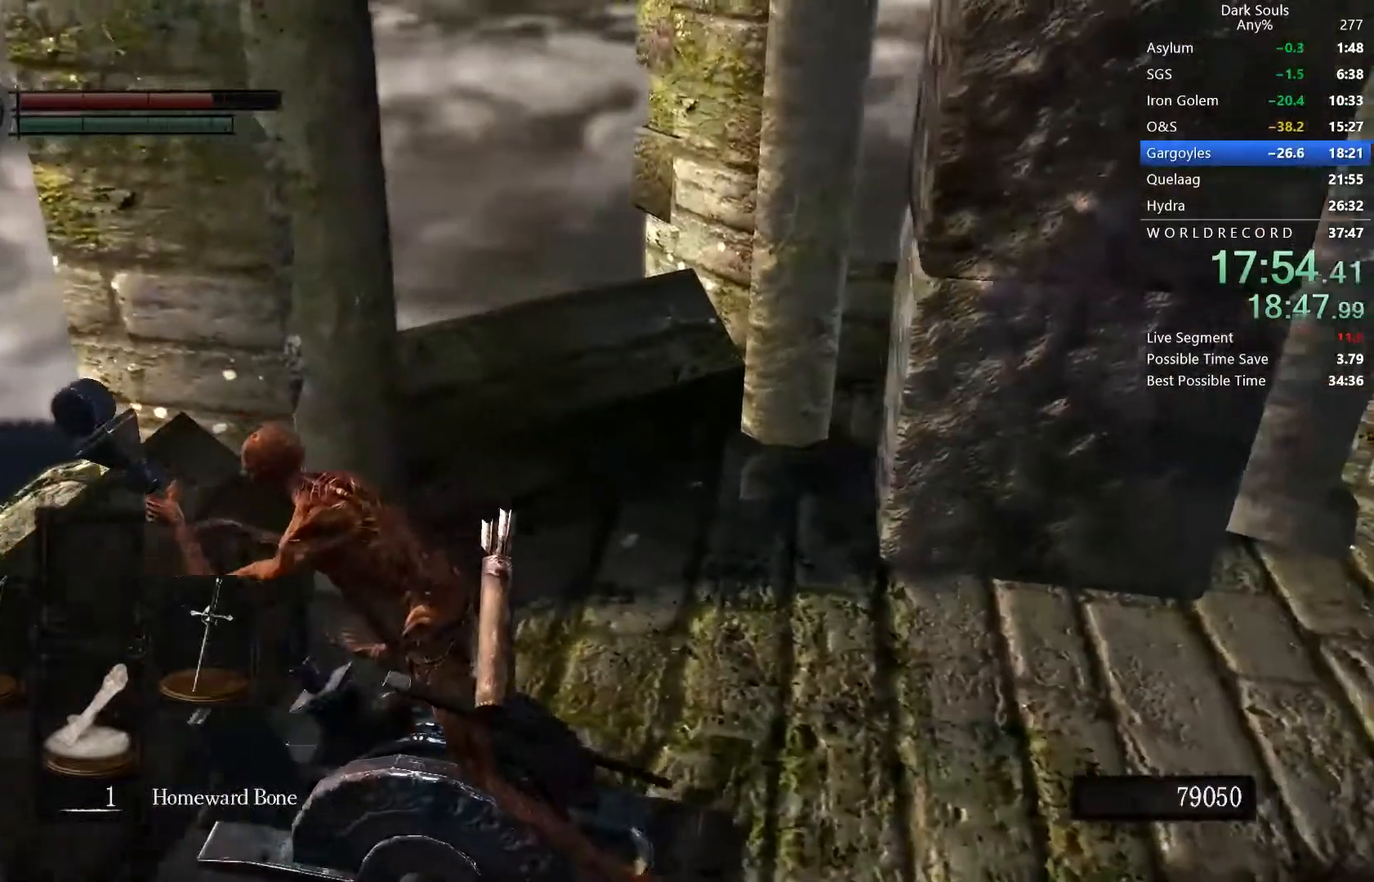
{"buttons": [], "right_stick": "center", "button_events": []}
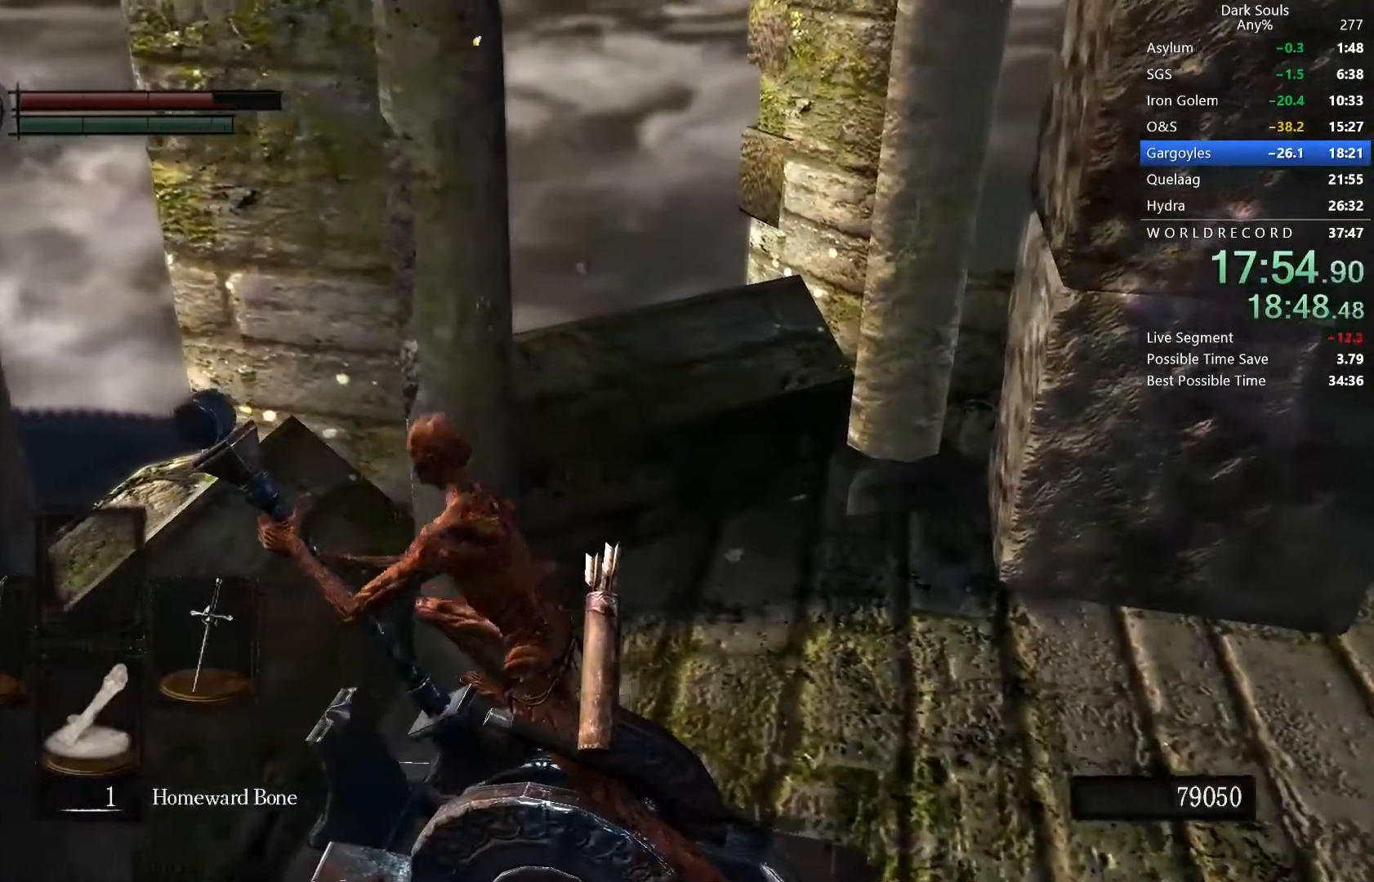
{"buttons": [], "right_stick": "center", "button_events": []}
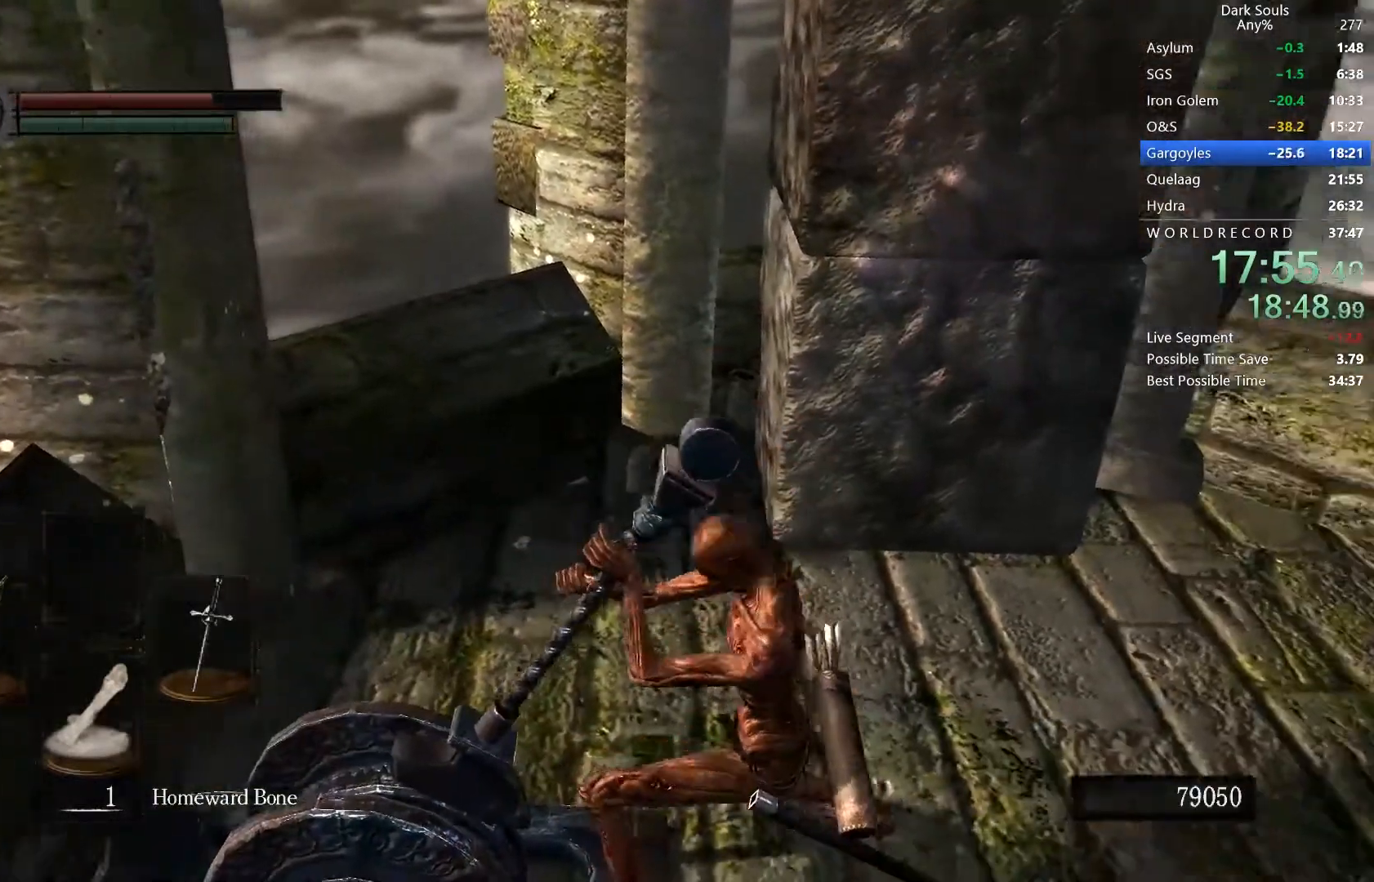
{"buttons": [], "right_stick": "center", "button_events": []}
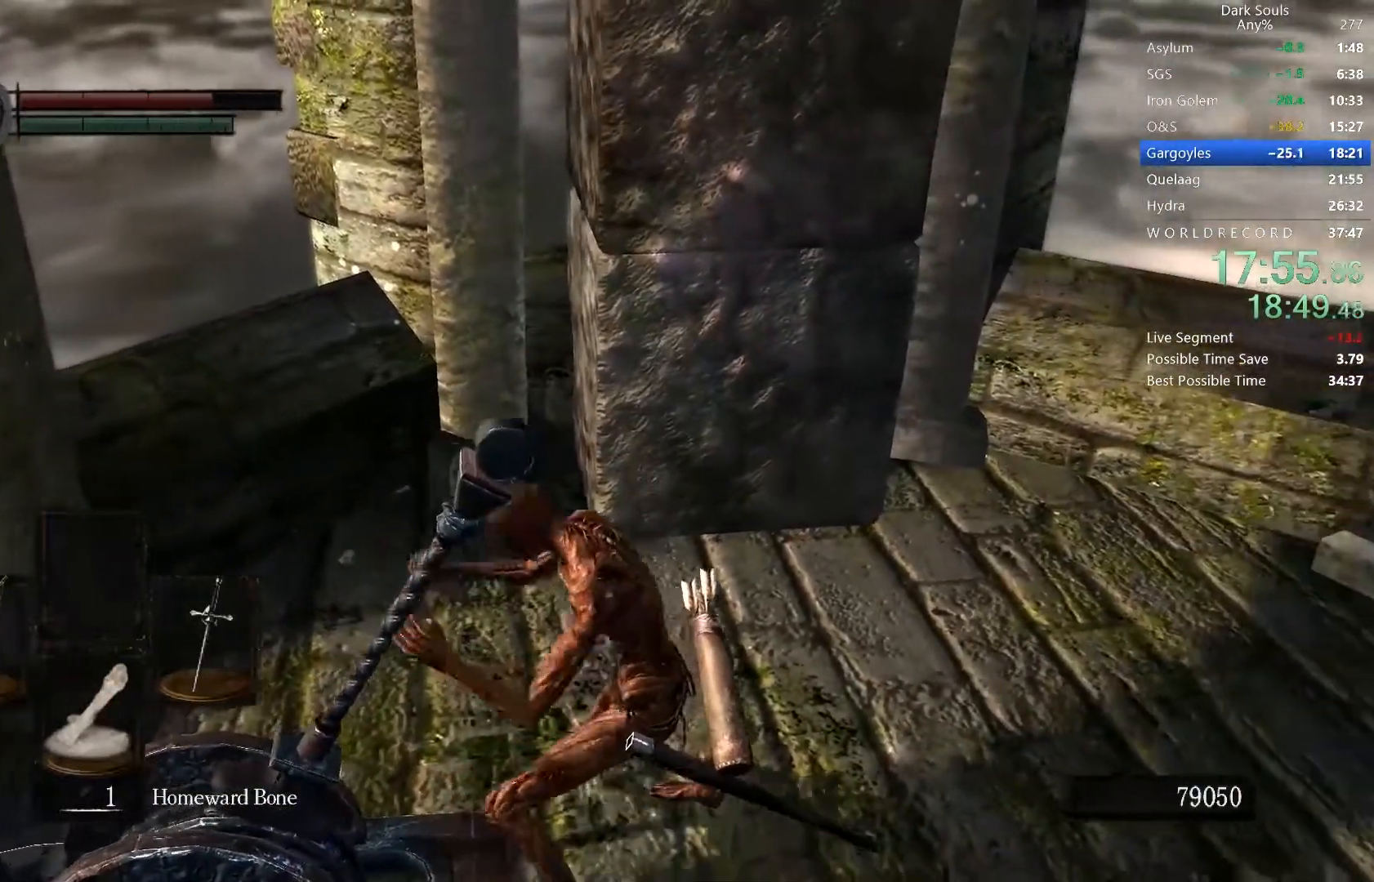
{"buttons": ["A"], "right_stick": "center", "button_events": [[67, "X", "down"], [200, "X", "up"], [267, "START", "down"], [367, "START", "up"], [467, "A", "down"]]}
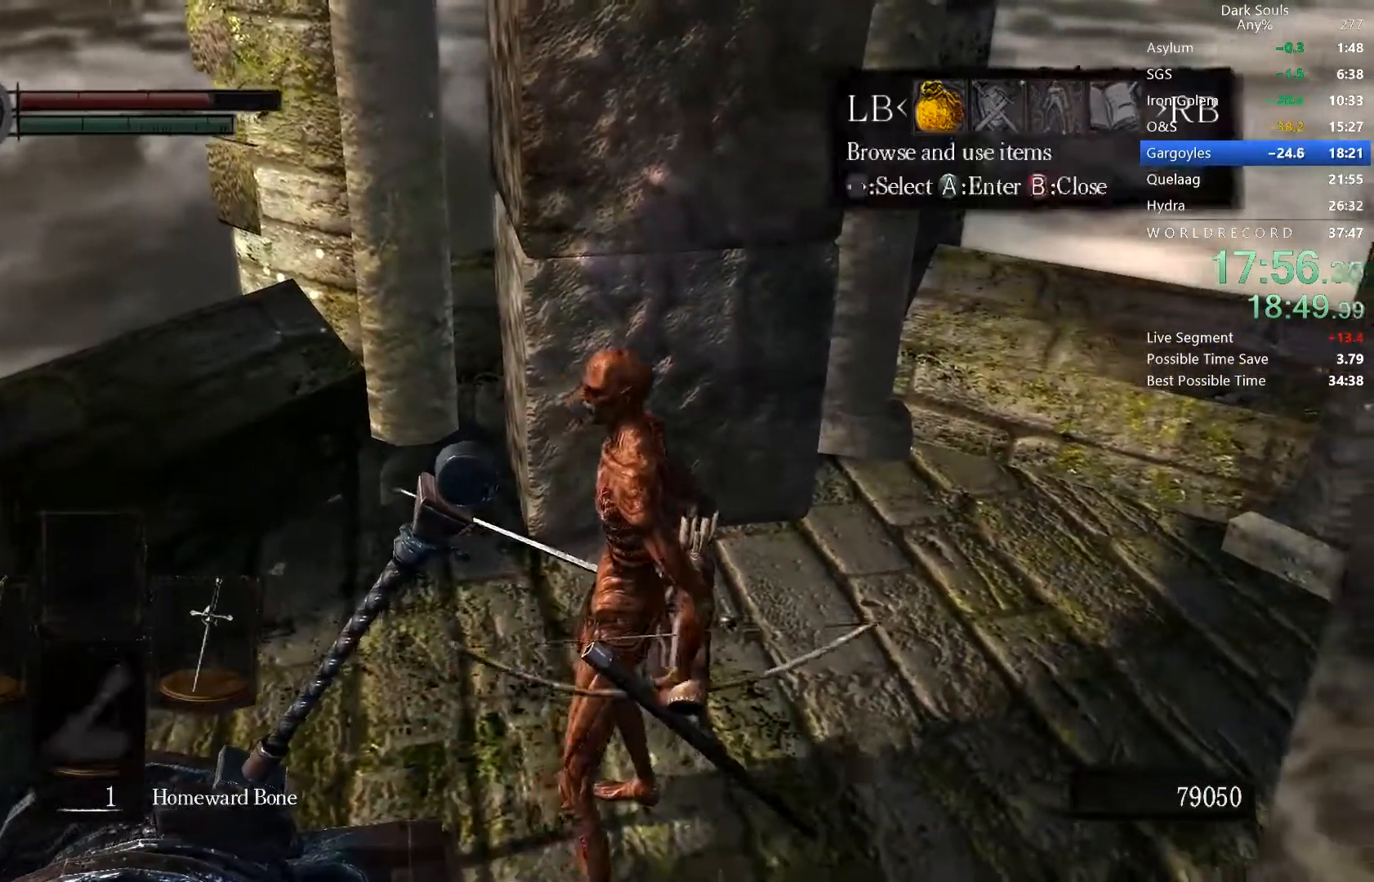
{"buttons": [], "right_stick": "center", "button_events": [[33, "A", "up"], [100, "A", "down"], [167, "A", "up"], [233, "A", "down"], [300, "A", "up"]]}
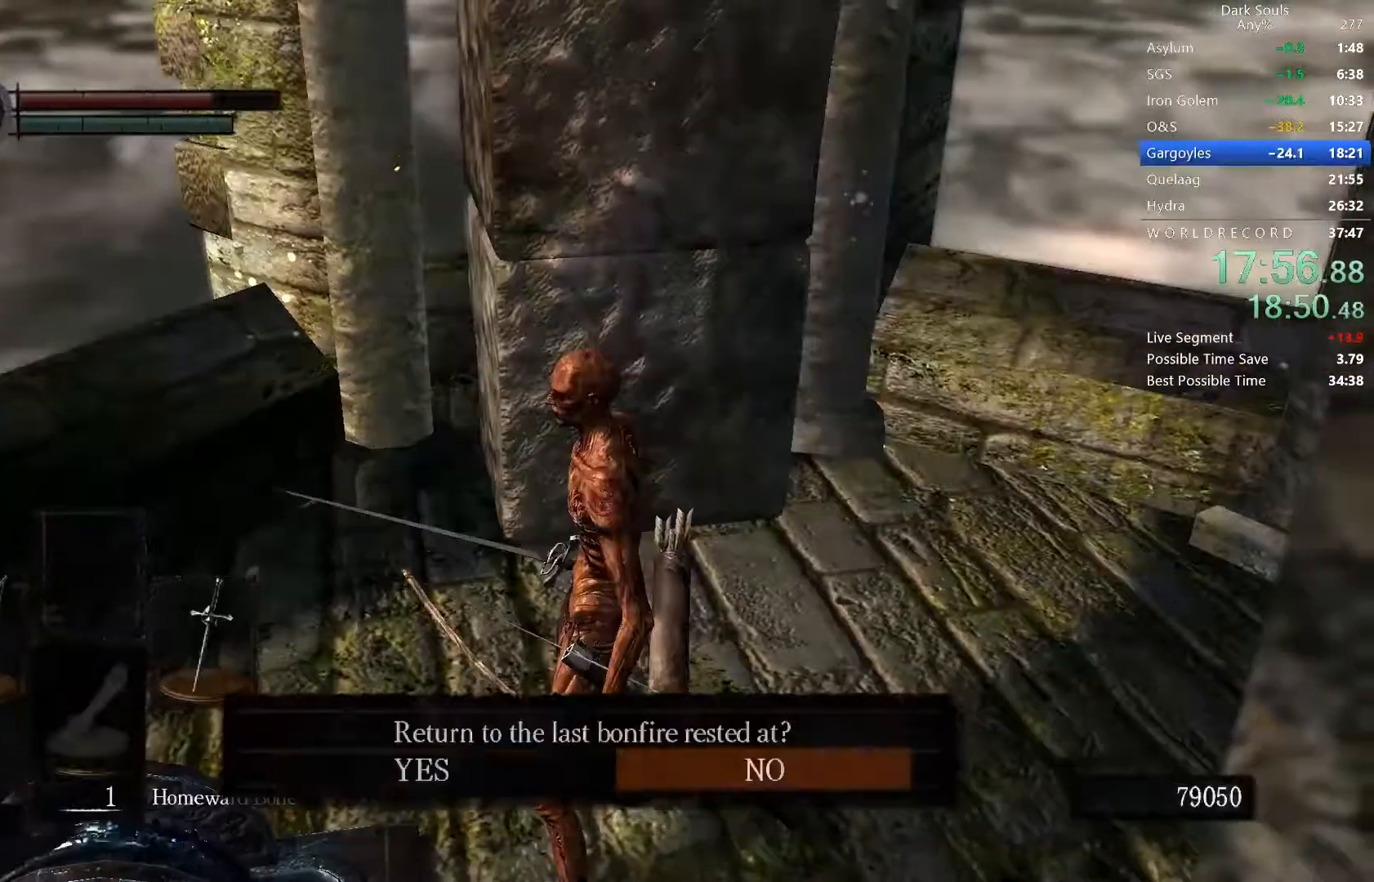
{"buttons": [], "right_stick": "center", "button_events": [[100, "DPAD_LEFT", "down"], [167, "DPAD_LEFT", "up"], [233, "A", "down"], [300, "A", "up"]]}
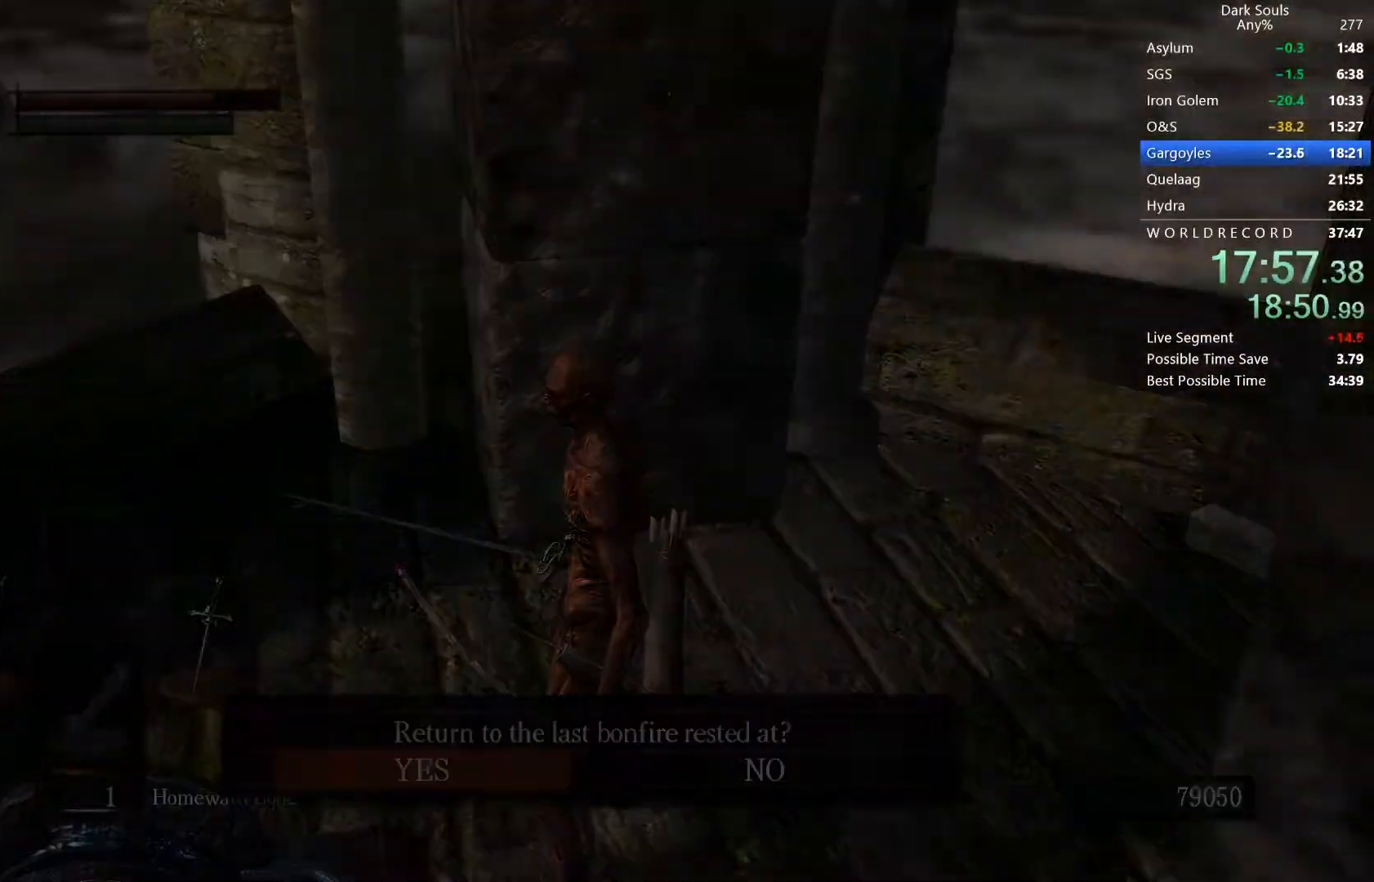
{"buttons": [], "right_stick": "center", "button_events": [[267, "START", "down"], [367, "START", "up"], [433, "START", "down"], [500, "START", "up"]]}
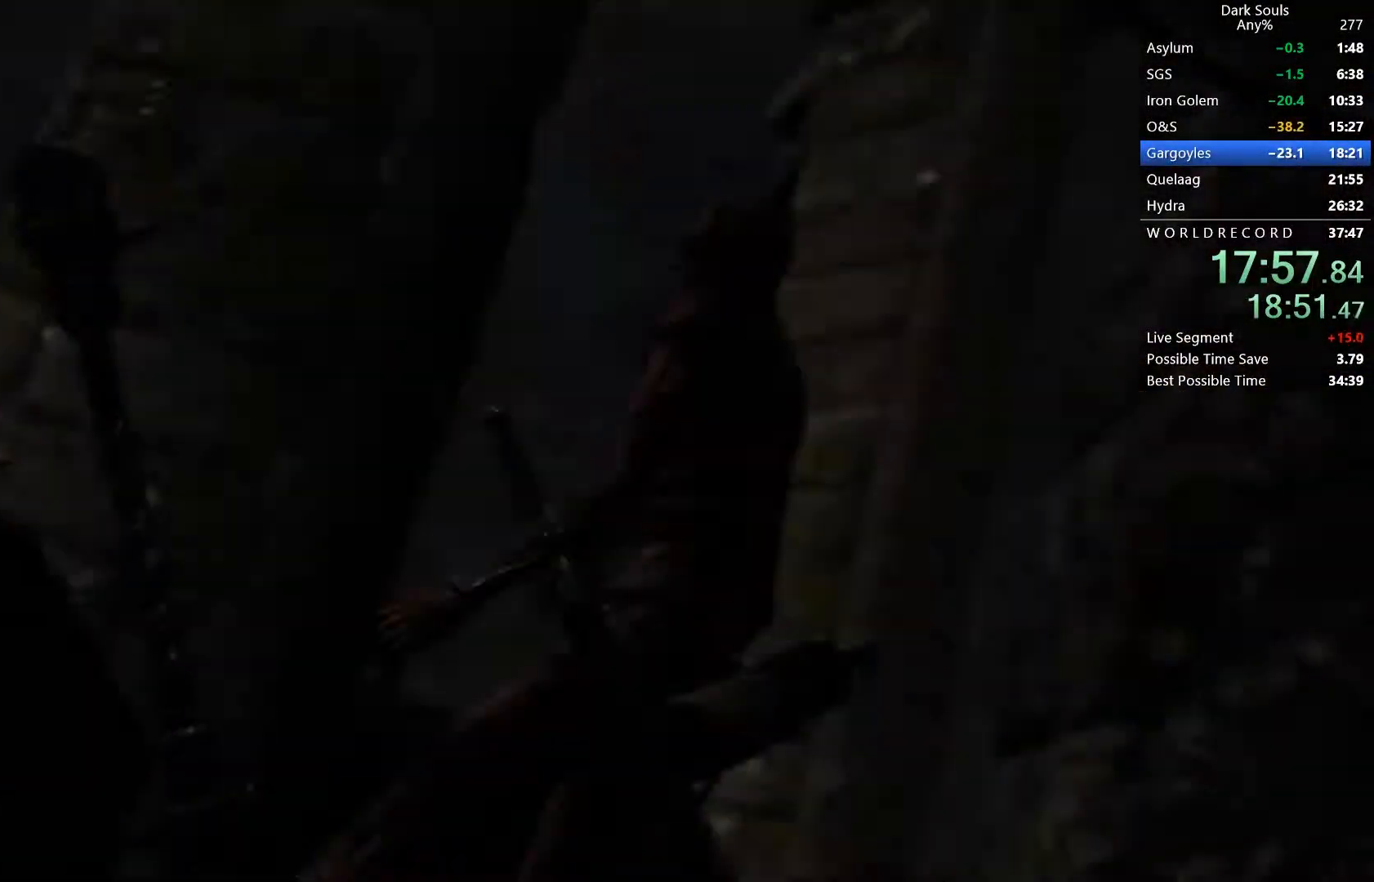
{"buttons": [], "right_stick": "center", "button_events": [[67, "START", "down"], [133, "START", "up"]]}
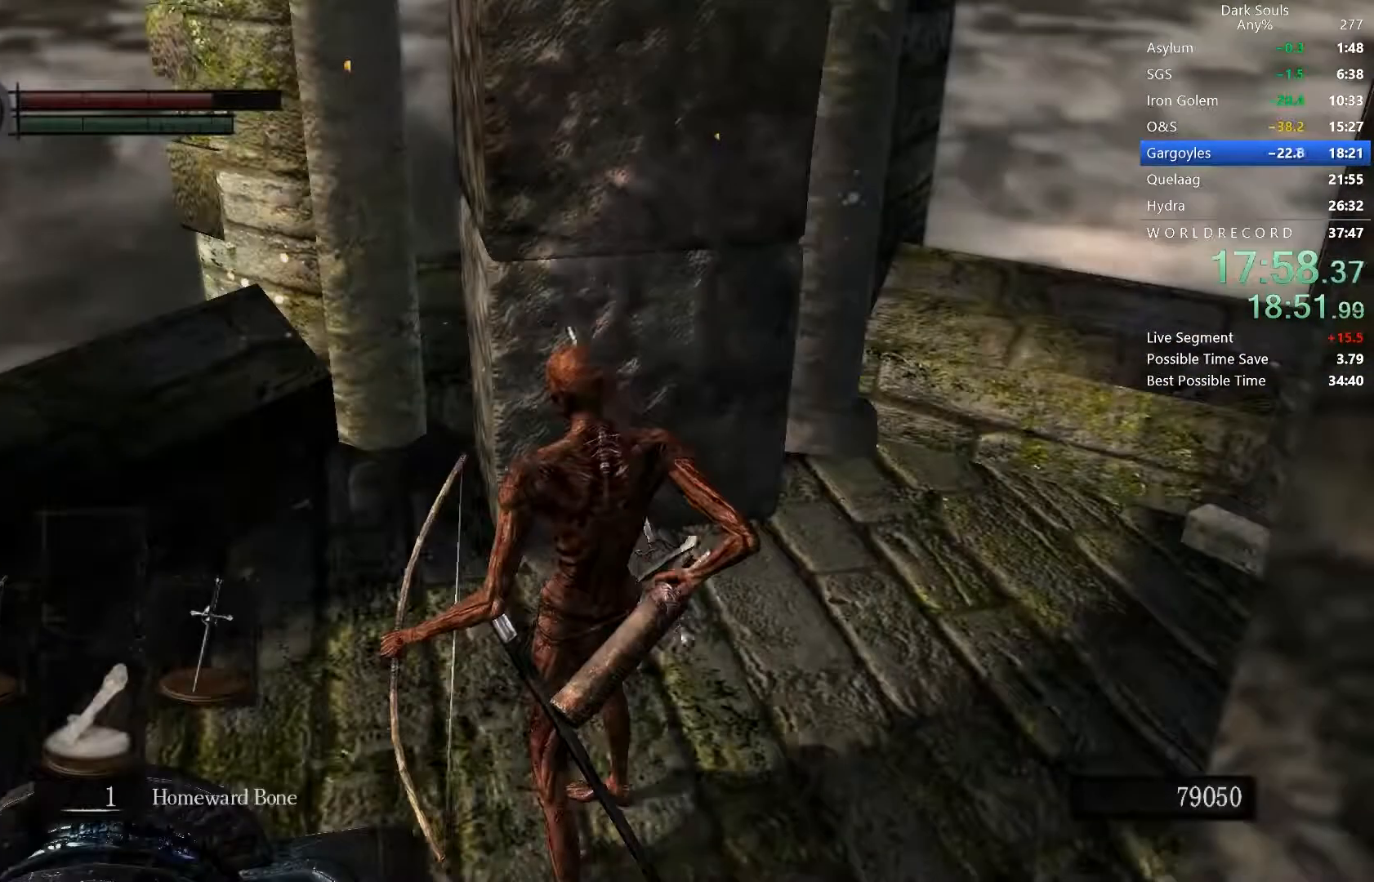
{"buttons": [], "right_stick": "center", "button_events": []}
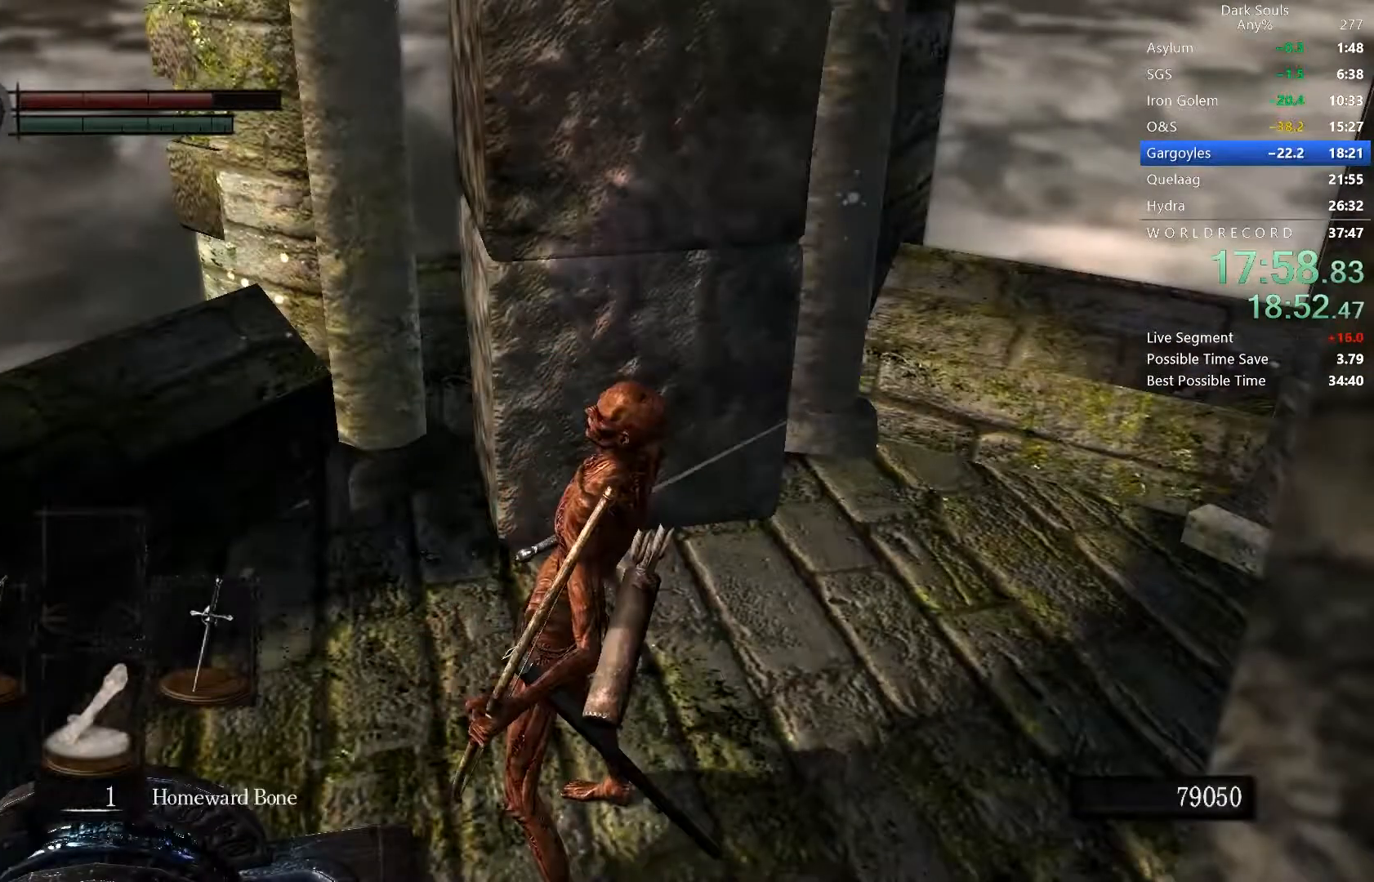
{"buttons": ["X"], "right_stick": "center", "button_events": [[467, "X", "down"]]}
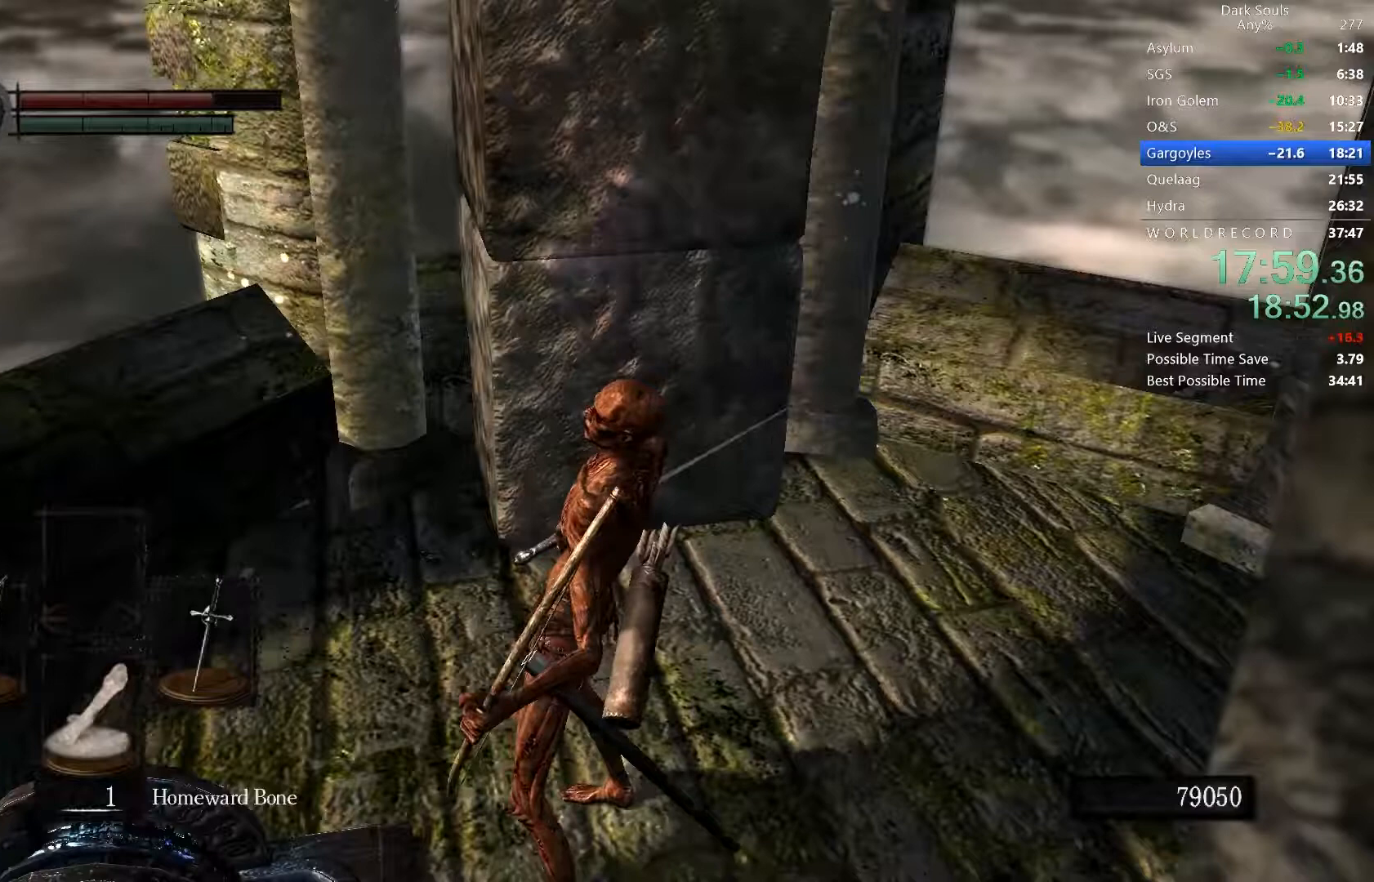
{"buttons": [], "right_stick": "center", "button_events": [[33, "X", "up"], [233, "START", "down"], [333, "START", "up"]]}
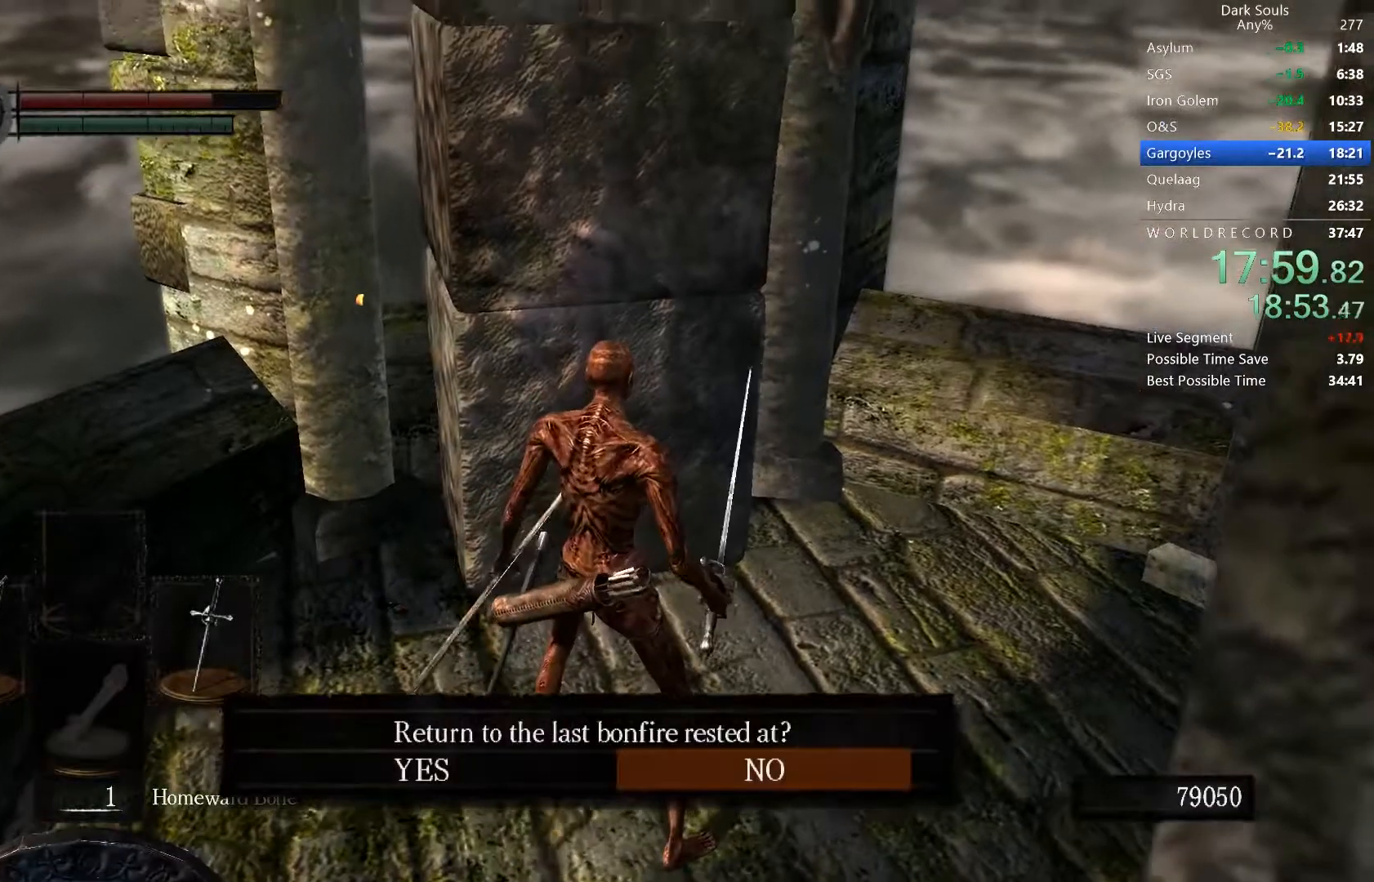
{"buttons": [], "right_stick": "center", "button_events": [[267, "A", "down"], [333, "A", "up"]]}
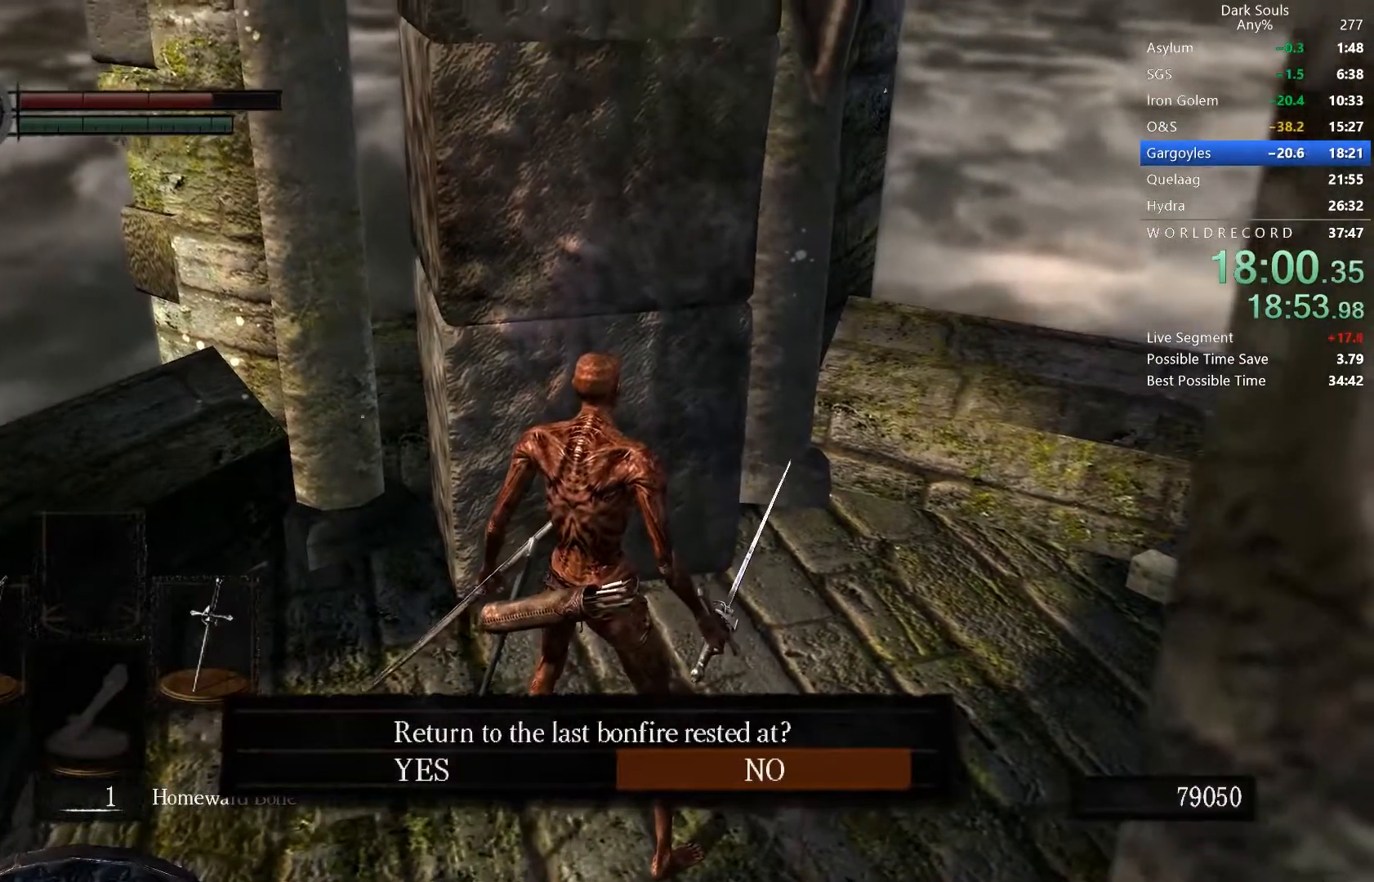
{"buttons": [], "right_stick": "center", "button_events": []}
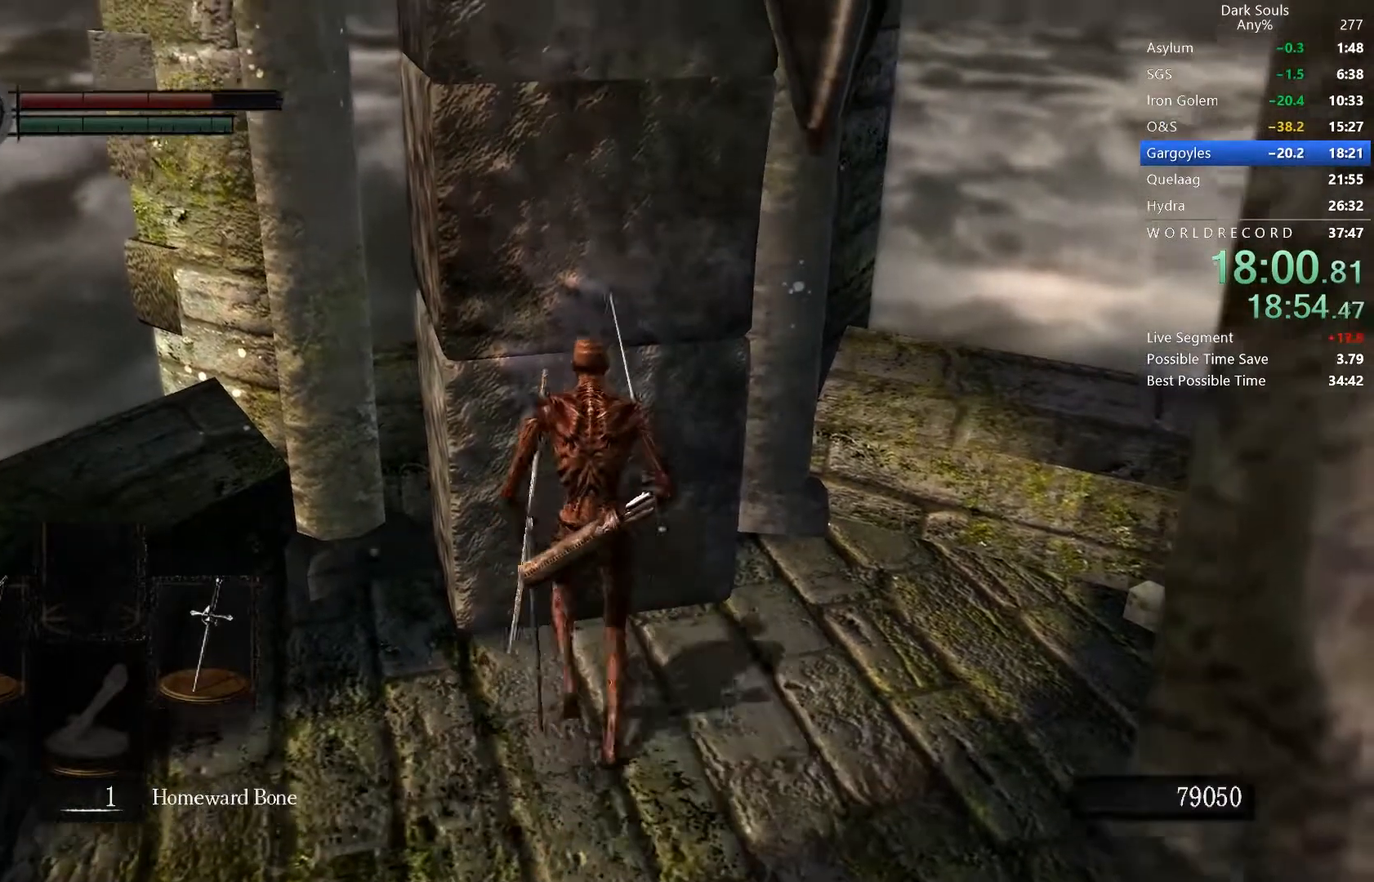
{"buttons": [], "right_stick": "center", "button_events": [[67, "B", "down"], [167, "B", "up"]]}
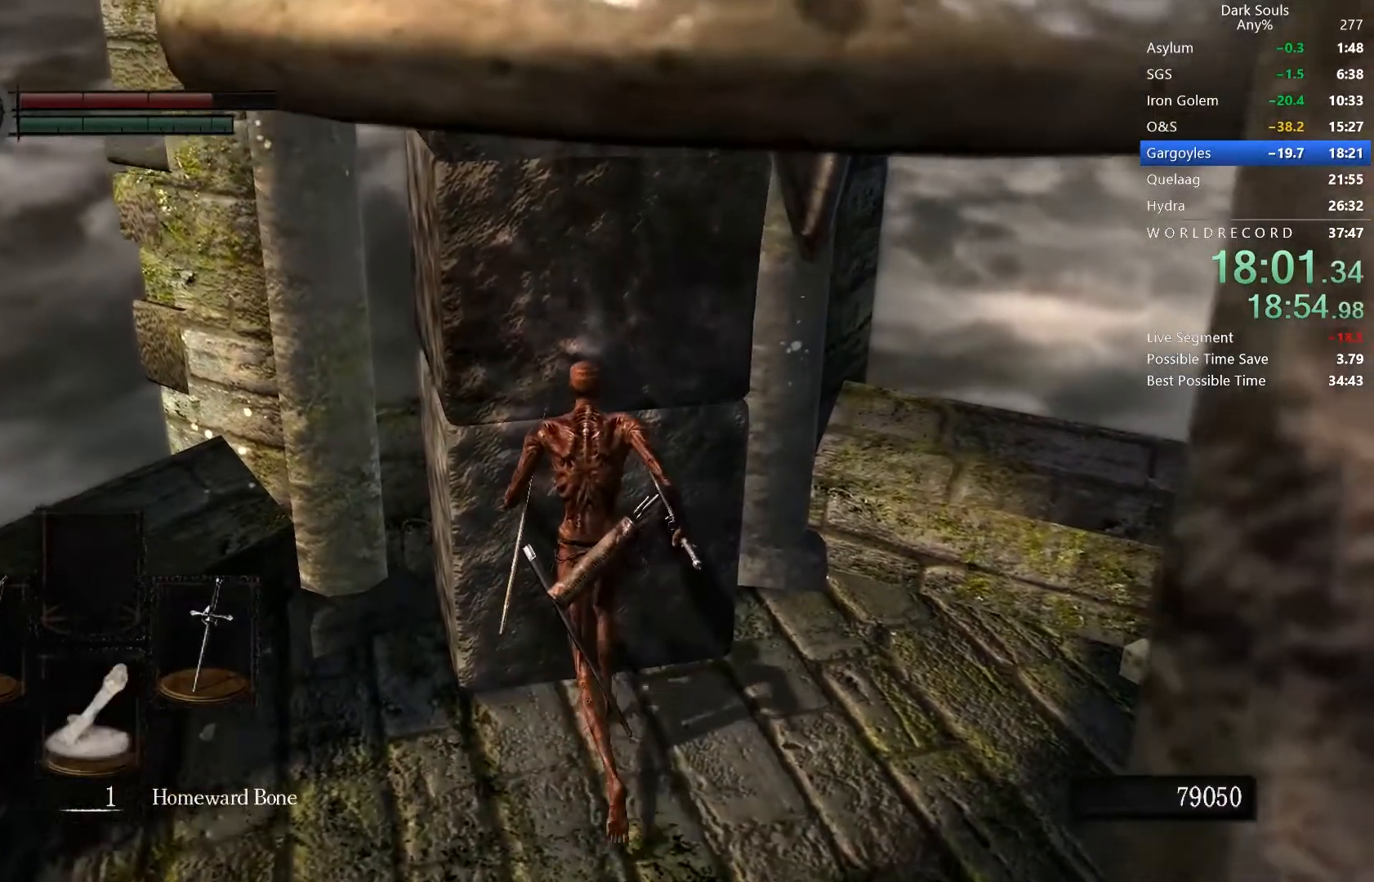
{"buttons": [], "right_stick": "center", "button_events": [[167, "B", "down"], [233, "B", "up"]]}